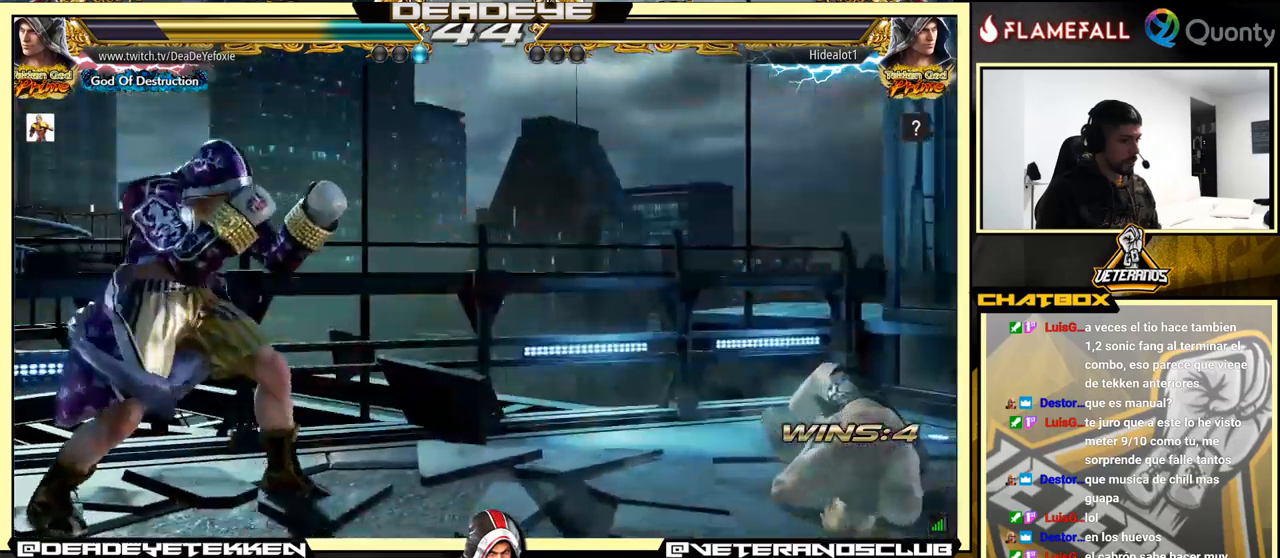
Gameplay with a controller (arcade stick); each line is a JSON object with the inputs held at the frame after it. "events" lists button and stick changes between this image and that frame as [ms after this image, input, new state], when the widget could be followed in between. Not read: L3 R3.
{"buttons": [], "left_stick": "center", "events": [[133, "TRIANGLE", "down"], [183, "TRIANGLE", "up"], [317, "left_stick", "center"]]}
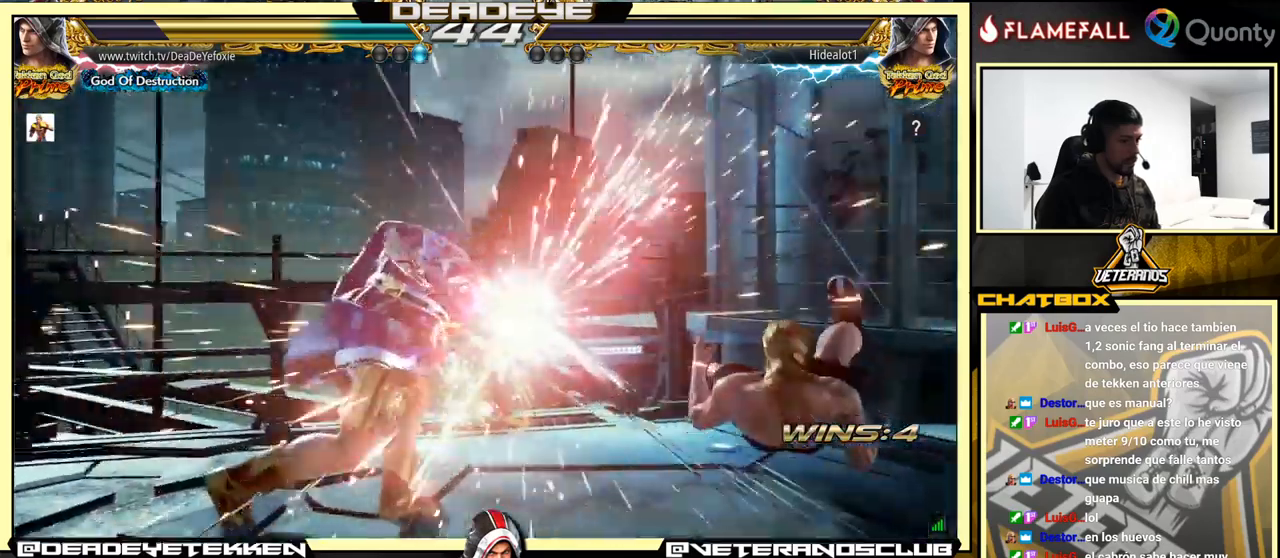
{"buttons": [], "left_stick": "center", "events": []}
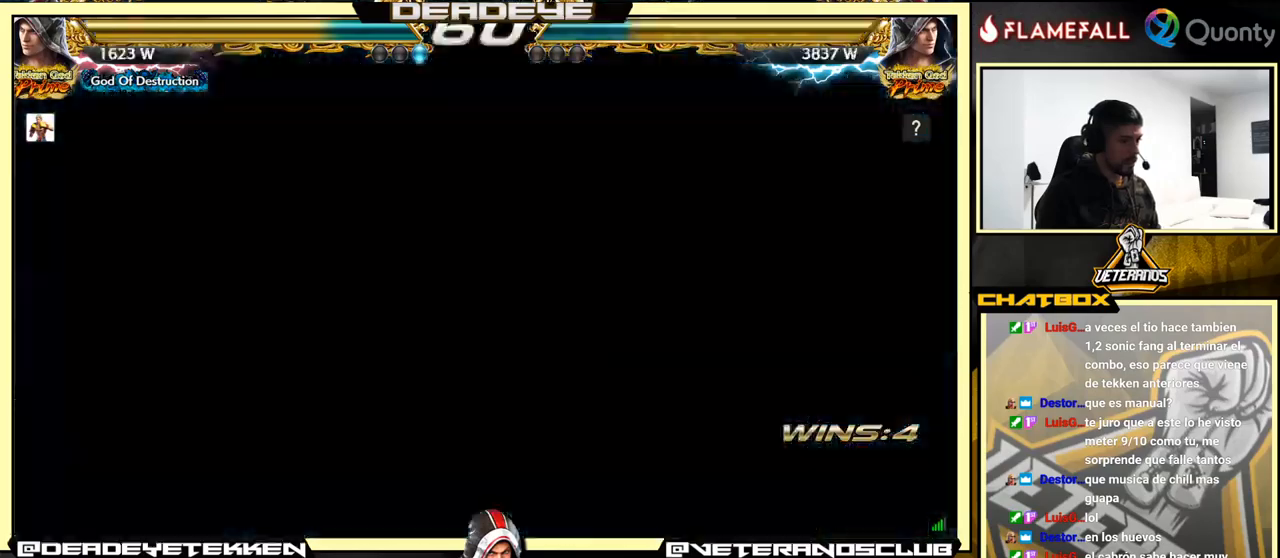
{"buttons": [], "left_stick": "center", "events": []}
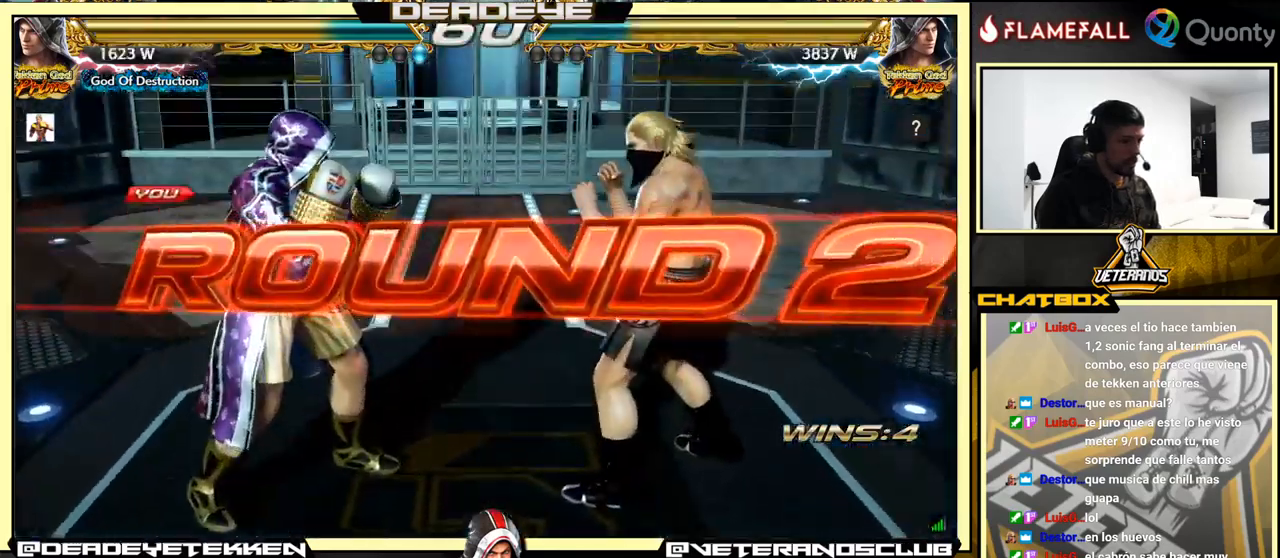
{"buttons": [], "left_stick": "center", "events": []}
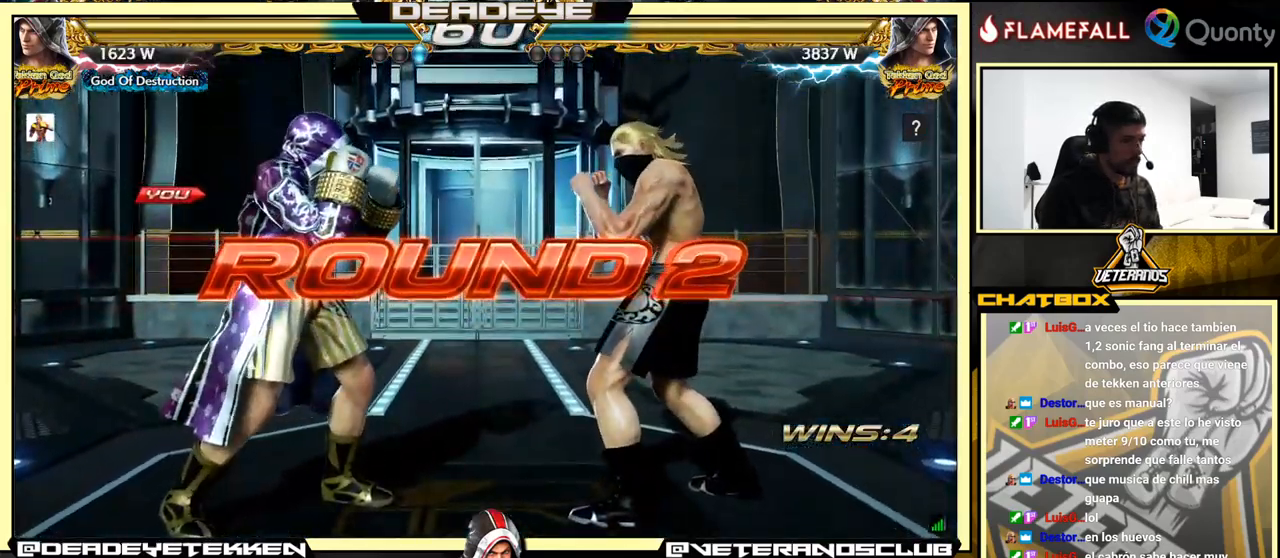
{"buttons": [], "left_stick": "center", "events": []}
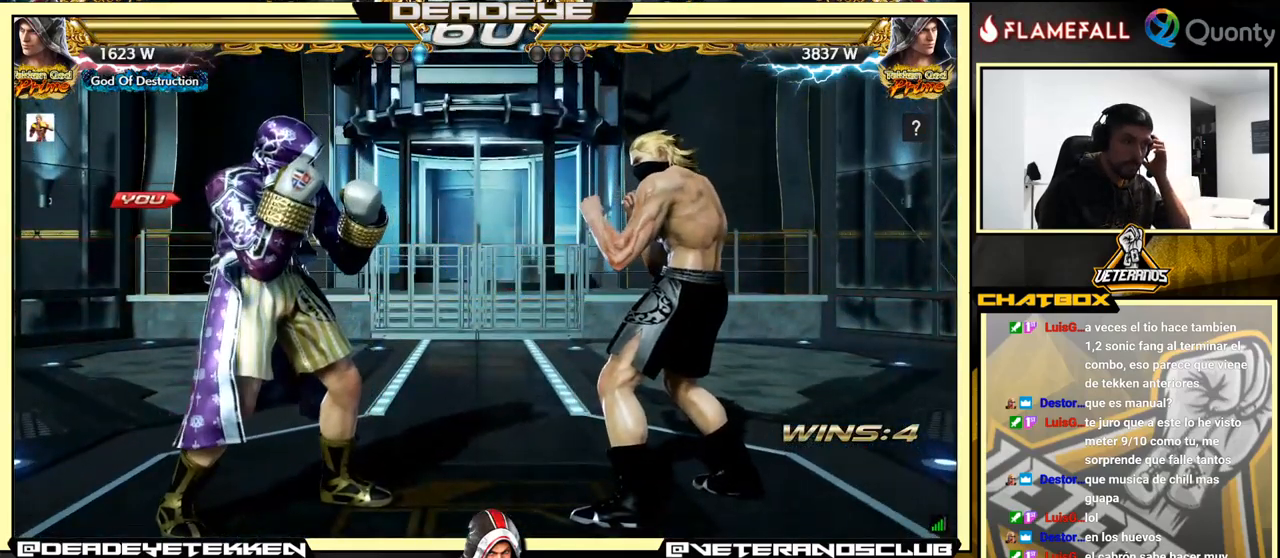
{"buttons": [], "left_stick": "center", "events": []}
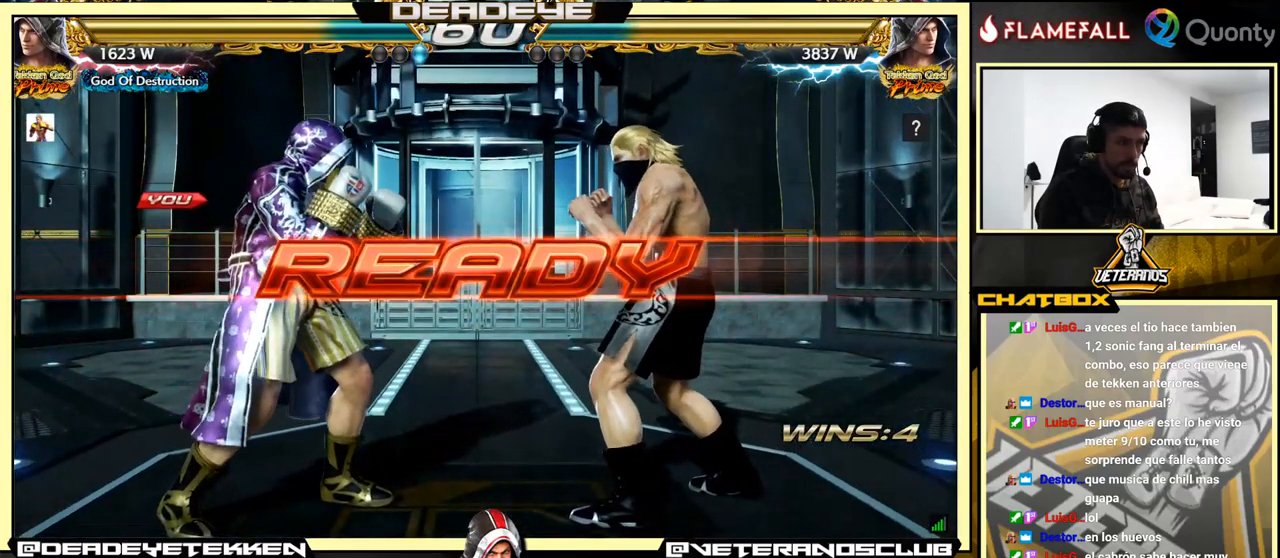
{"buttons": [], "left_stick": "center", "events": []}
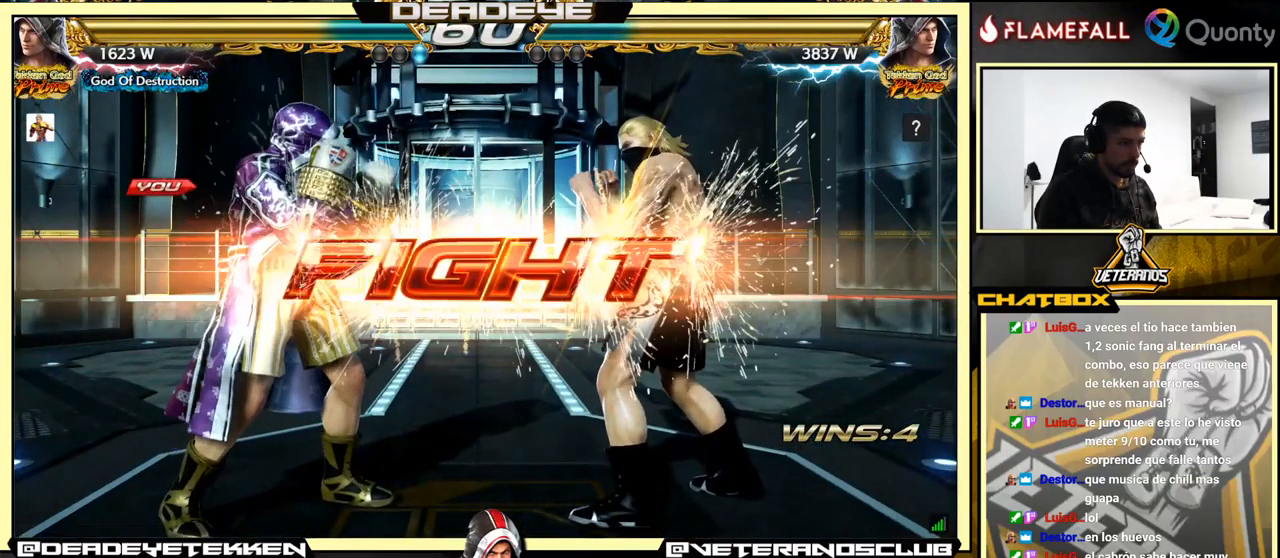
{"buttons": ["TRIANGLE"], "left_stick": "right", "events": [[133, "left_stick", "left"], [267, "left_stick", "right"], [300, "TRIANGLE", "down"]]}
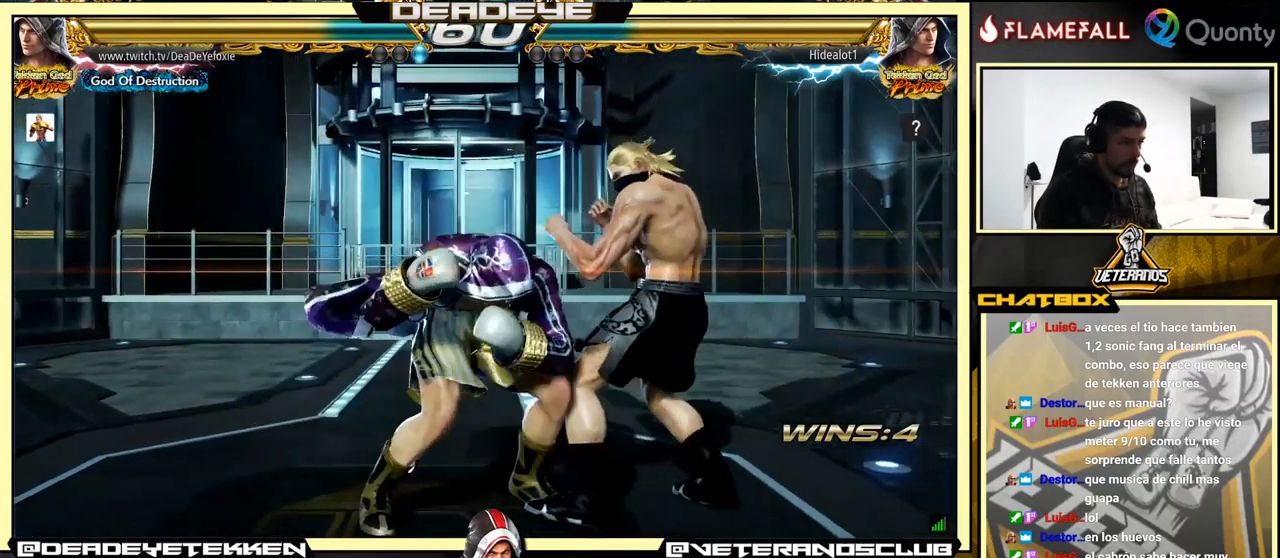
{"buttons": [], "left_stick": "left", "events": [[17, "TRIANGLE", "up"], [333, "SQUARE", "down"], [333, "left_stick", "left"], [400, "SQUARE", "up"]]}
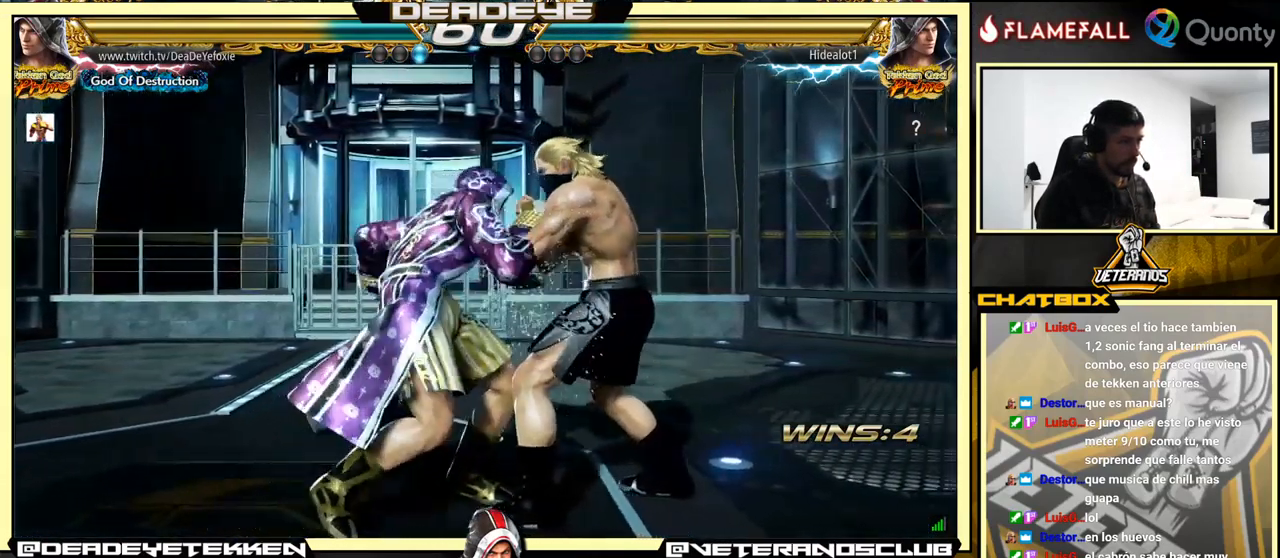
{"buttons": [], "left_stick": "center", "events": [[384, "left_stick", "center"]]}
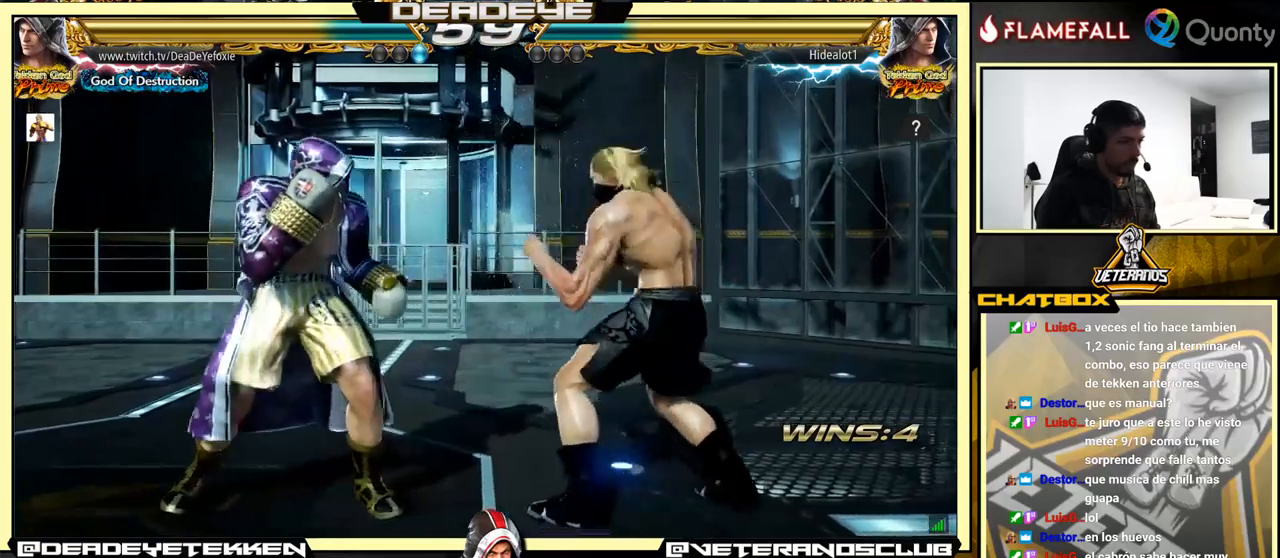
{"buttons": [], "left_stick": "left", "events": [[84, "TRIANGLE", "down"], [117, "TRIANGLE", "up"], [234, "left_stick", "left"]]}
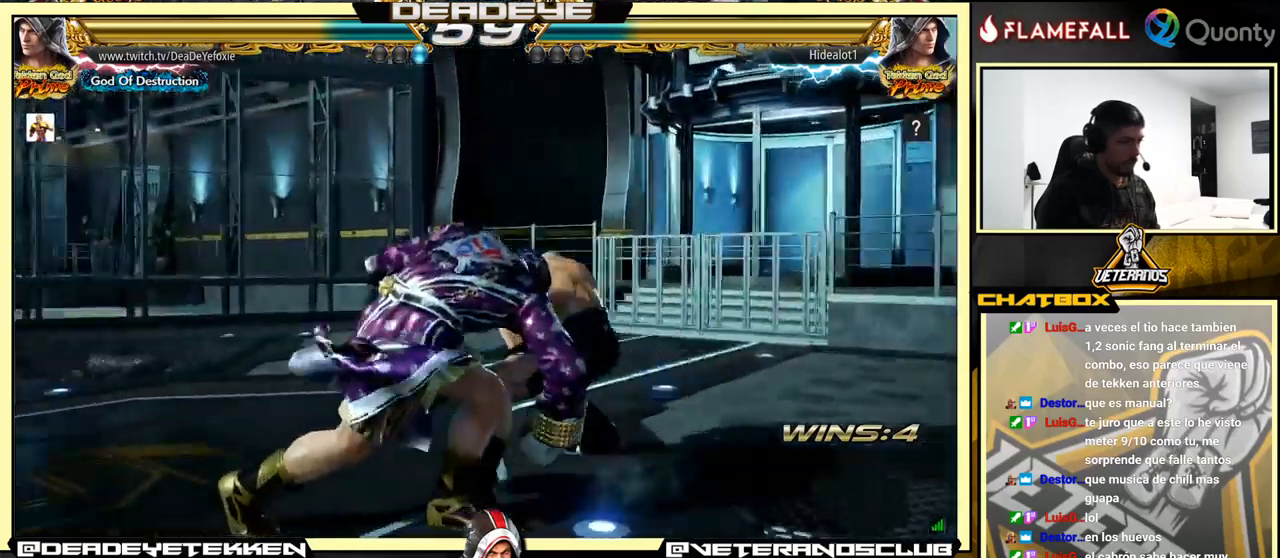
{"buttons": [], "left_stick": "left", "events": [[17, "left_stick", "center"], [200, "left_stick", "left"]]}
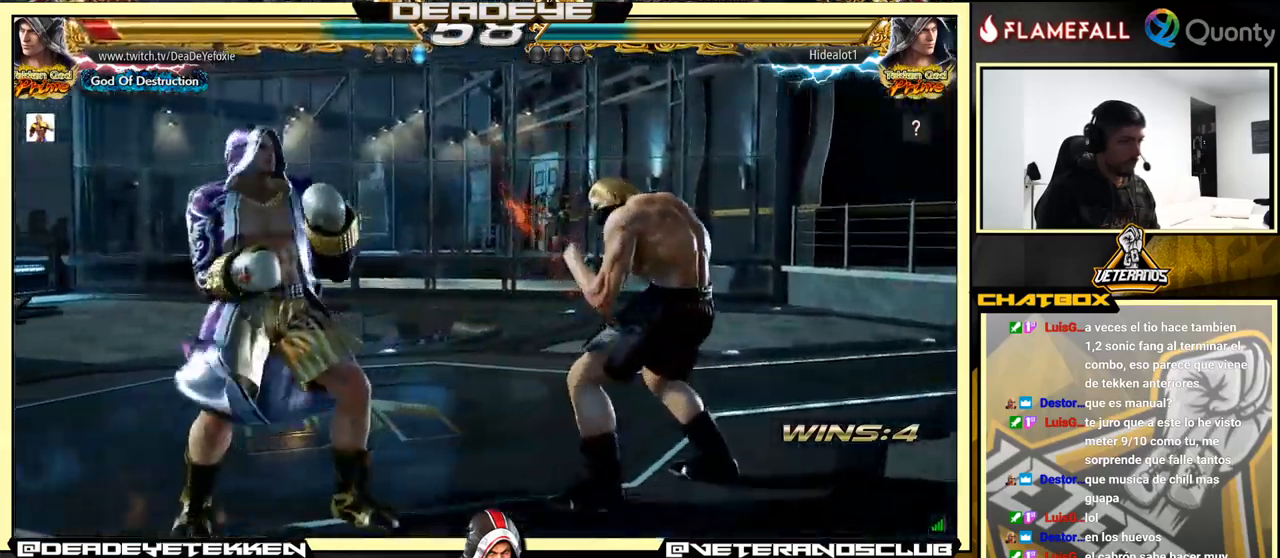
{"buttons": [], "left_stick": "left", "events": [[67, "left_stick", "center"], [134, "left_stick", "left"], [284, "left_stick", "down-right"], [400, "left_stick", "left"]]}
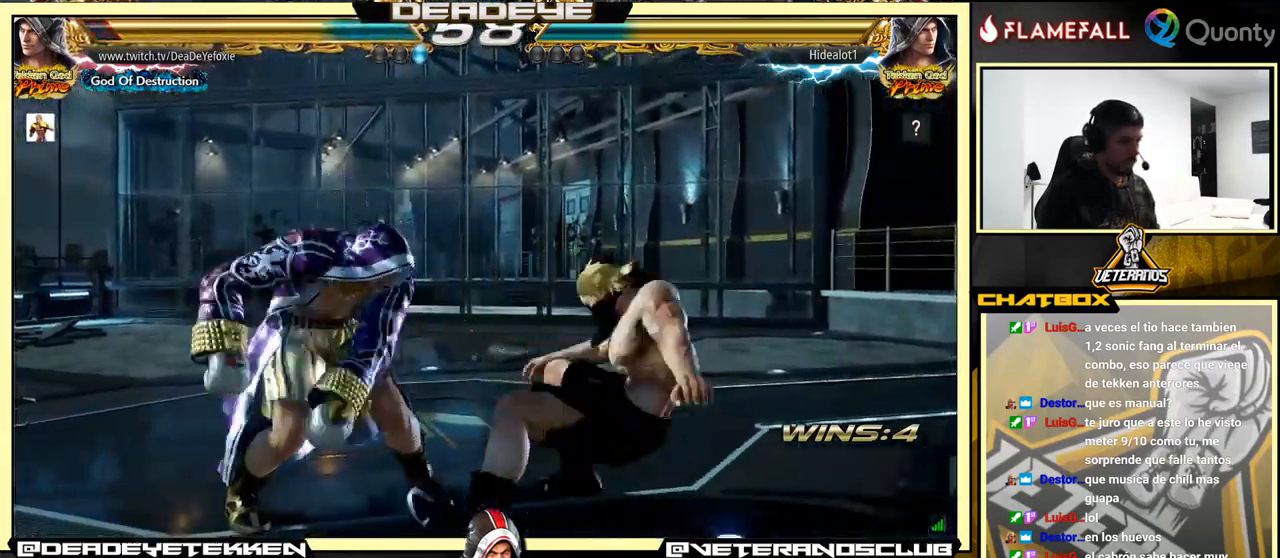
{"buttons": ["SQUARE"], "left_stick": "right", "events": [[134, "left_stick", "center"], [300, "left_stick", "right"], [334, "CROSS", "down"], [400, "CROSS", "up"], [434, "SQUARE", "down"]]}
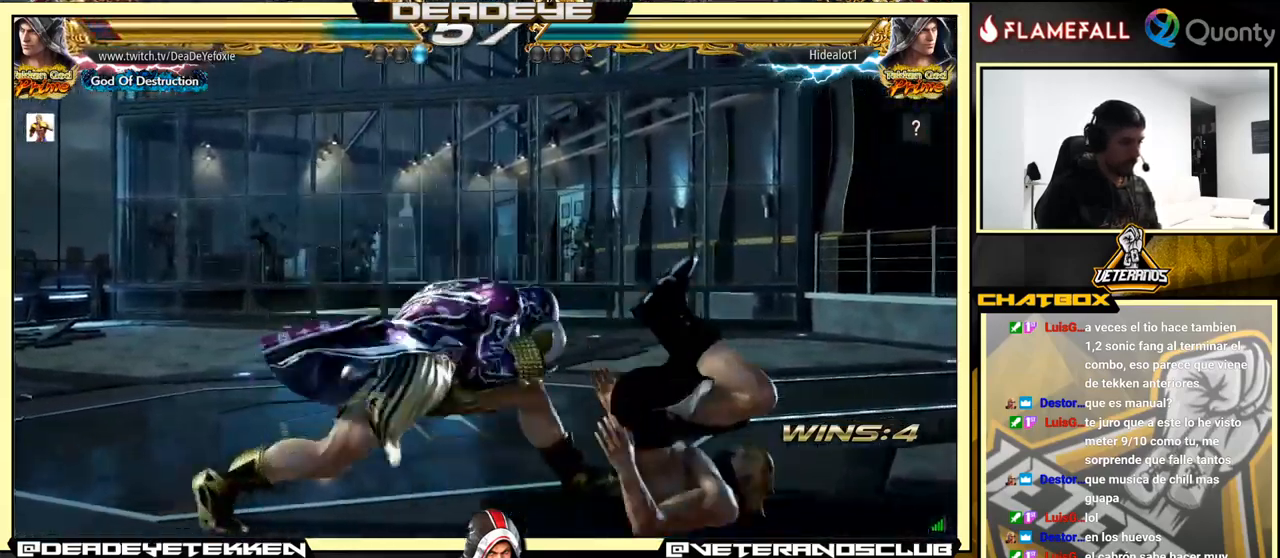
{"buttons": [], "left_stick": "center", "events": [[184, "left_stick", "center"], [250, "SQUARE", "up"]]}
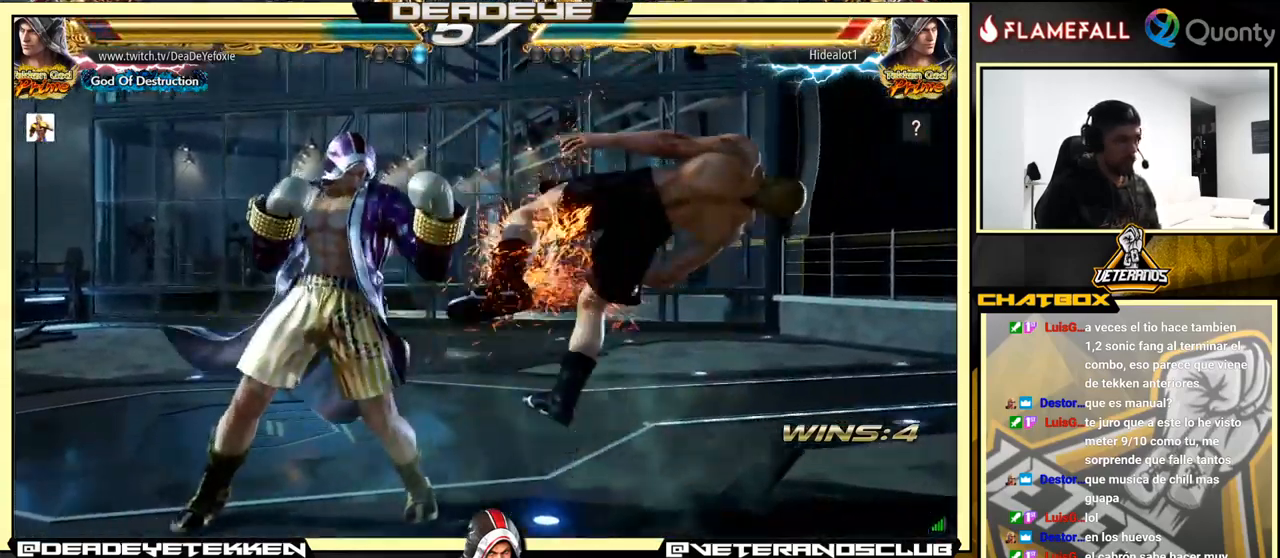
{"buttons": [], "left_stick": "left", "events": [[100, "left_stick", "down-right"], [150, "SQUARE", "down"], [234, "SQUARE", "up"], [267, "TRIANGLE", "down"], [317, "TRIANGLE", "up"], [317, "left_stick", "left"], [367, "SQUARE", "down"], [384, "SQUARE", "up"], [434, "SQUARE", "down"], [467, "SQUARE", "up"]]}
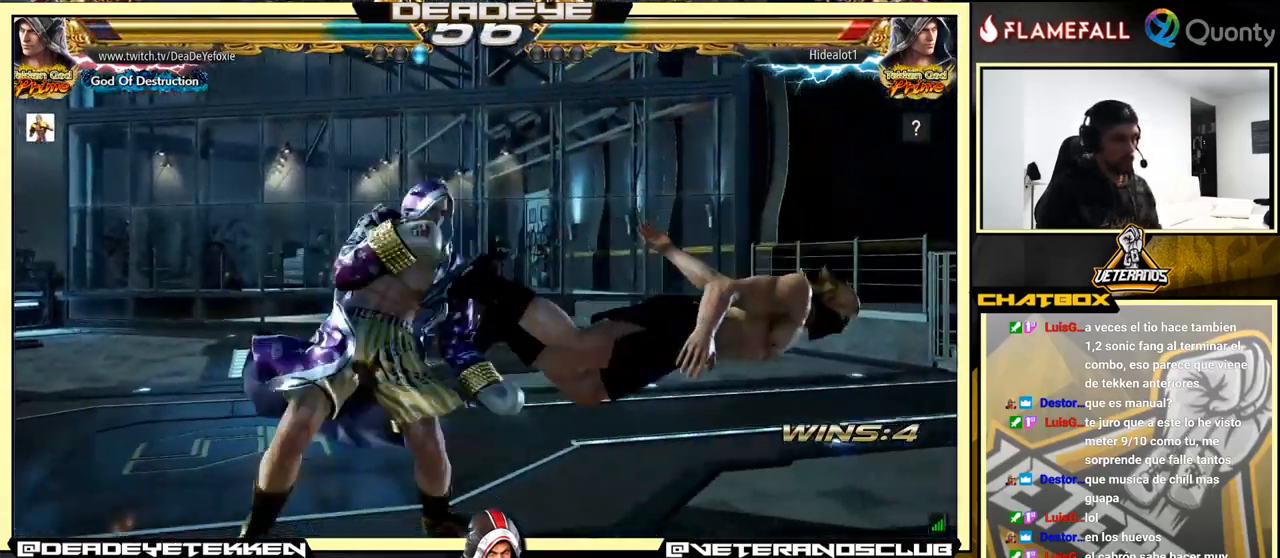
{"buttons": [], "left_stick": "left", "events": [[34, "SQUARE", "down"], [84, "SQUARE", "up"], [150, "SQUARE", "down"], [167, "SQUARE", "up"], [234, "SQUARE", "down"], [434, "SQUARE", "up"]]}
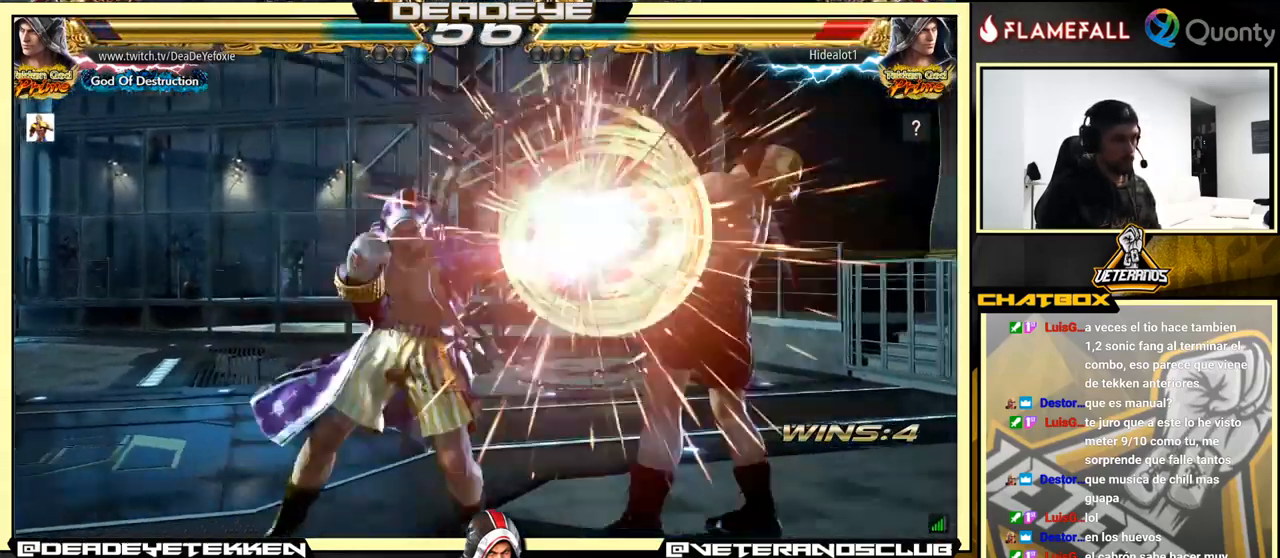
{"buttons": ["CROSS"], "left_stick": "right", "events": [[34, "left_stick", "right"], [84, "CROSS", "down"], [167, "TRIANGLE", "down"], [300, "TRIANGLE", "up"]]}
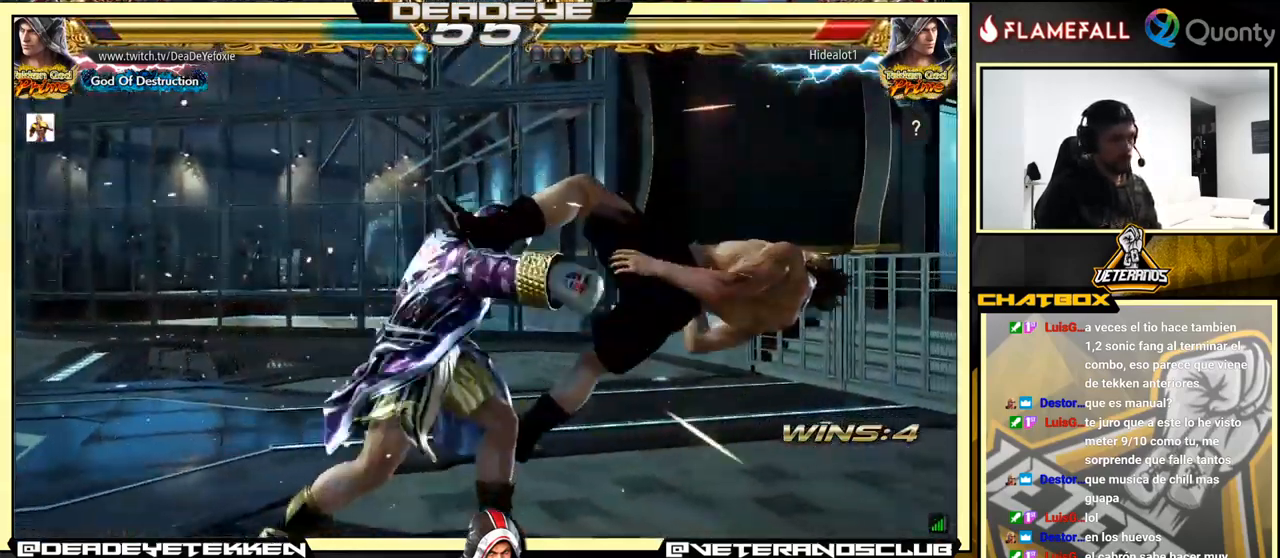
{"buttons": ["CROSS"], "left_stick": "right", "events": []}
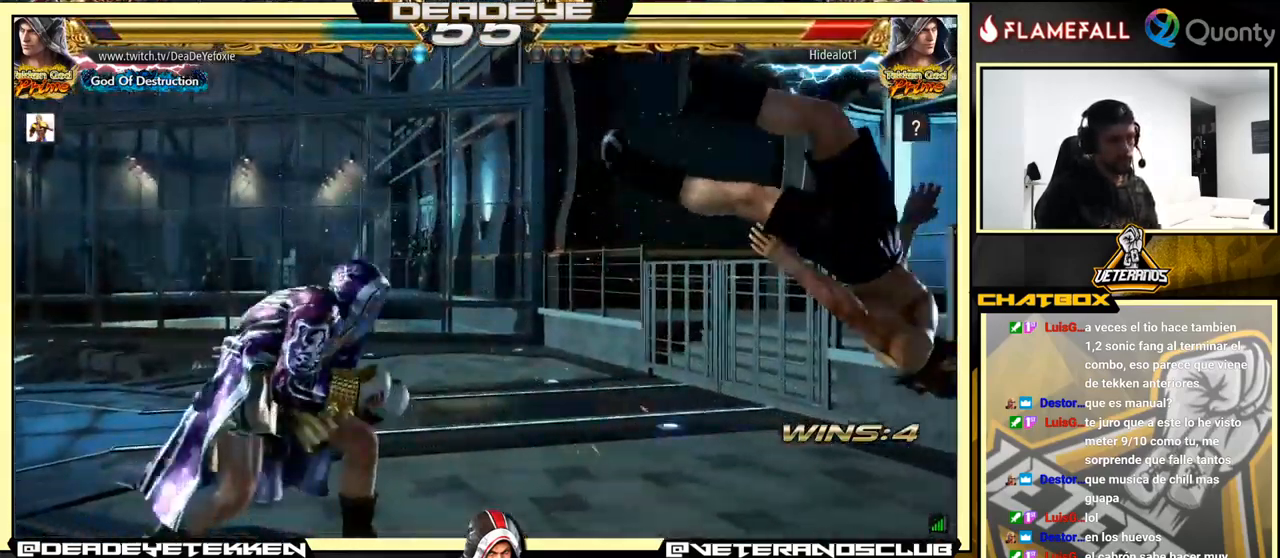
{"buttons": [], "left_stick": "center", "events": [[217, "SQUARE", "down"], [383, "left_stick", "center"], [466, "CROSS", "up"], [500, "SQUARE", "up"]]}
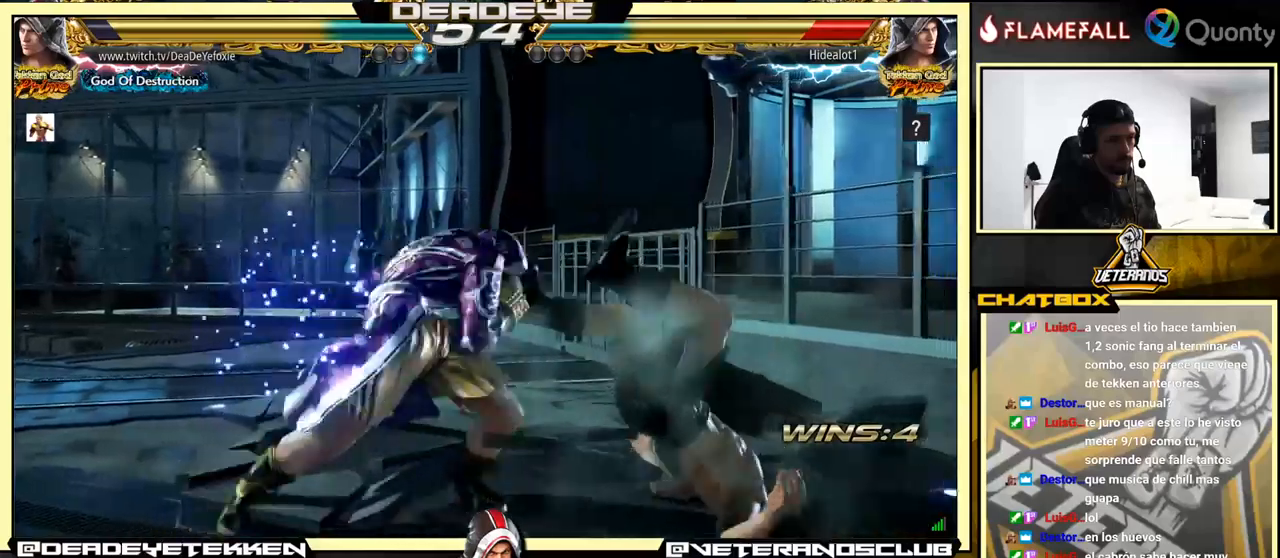
{"buttons": [], "left_stick": "left", "events": [[250, "left_stick", "right"], [333, "left_stick", "center"], [400, "left_stick", "right"], [500, "left_stick", "left"]]}
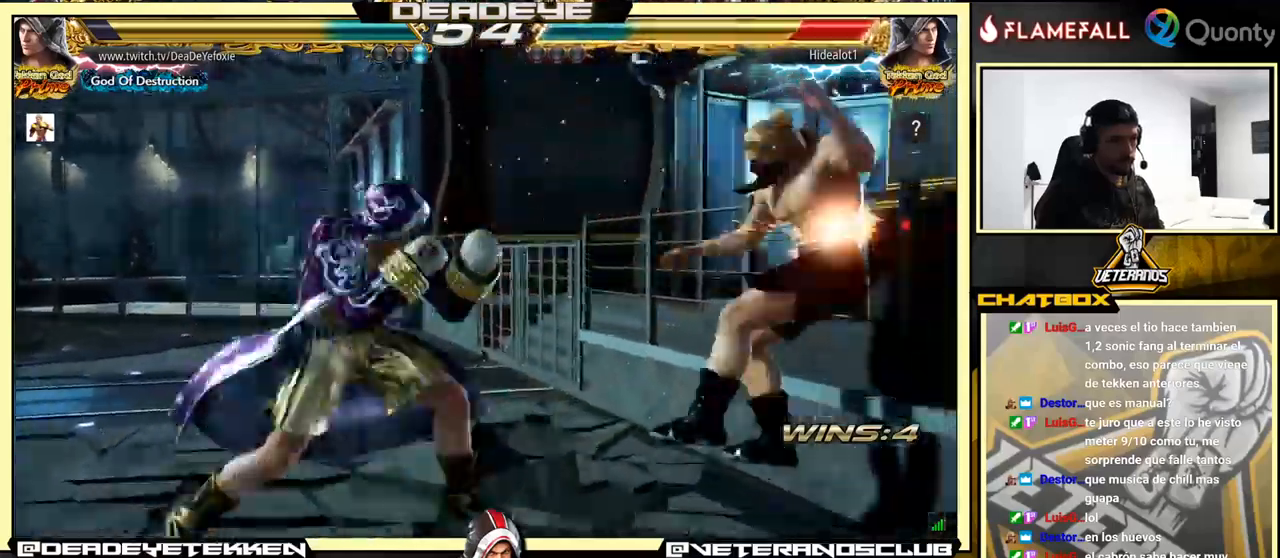
{"buttons": ["SQUARE"], "left_stick": "down", "events": [[83, "R2", "down"], [100, "left_stick", "center"], [166, "R2", "up"], [166, "SQUARE", "down"], [183, "SQUARE", "up"], [266, "SQUARE", "down"], [316, "SQUARE", "up"], [316, "left_stick", "down"], [350, "SQUARE", "down"], [416, "SQUARE", "up"], [450, "SQUARE", "down"]]}
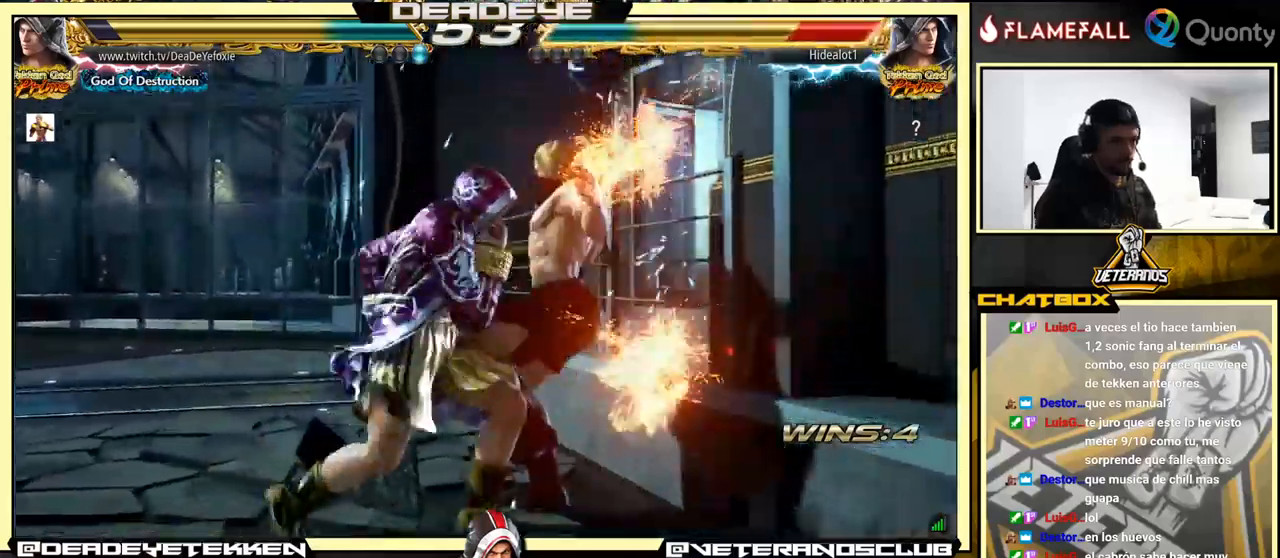
{"buttons": [], "left_stick": "center", "events": [[50, "SQUARE", "up"], [66, "SQUARE", "down"], [166, "SQUARE", "up"], [183, "SQUARE", "down"], [250, "SQUARE", "up"], [283, "SQUARE", "down"], [383, "left_stick", "center"], [416, "SQUARE", "up"]]}
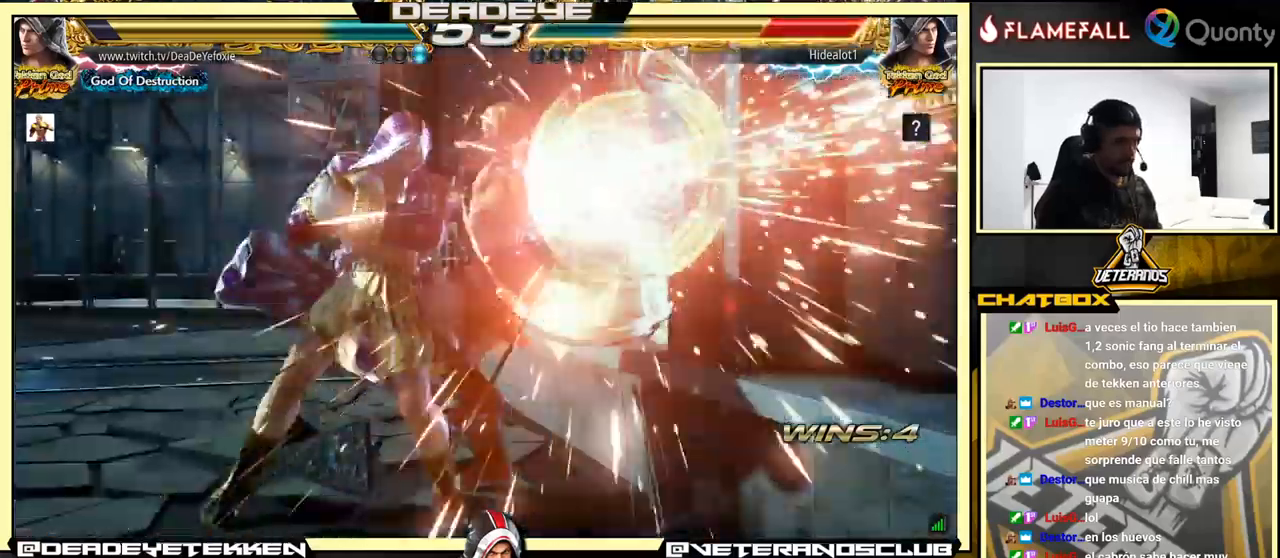
{"buttons": [], "left_stick": "up", "events": [[166, "left_stick", "right"], [266, "left_stick", "center"], [316, "left_stick", "right"], [433, "left_stick", "center"], [483, "left_stick", "up"]]}
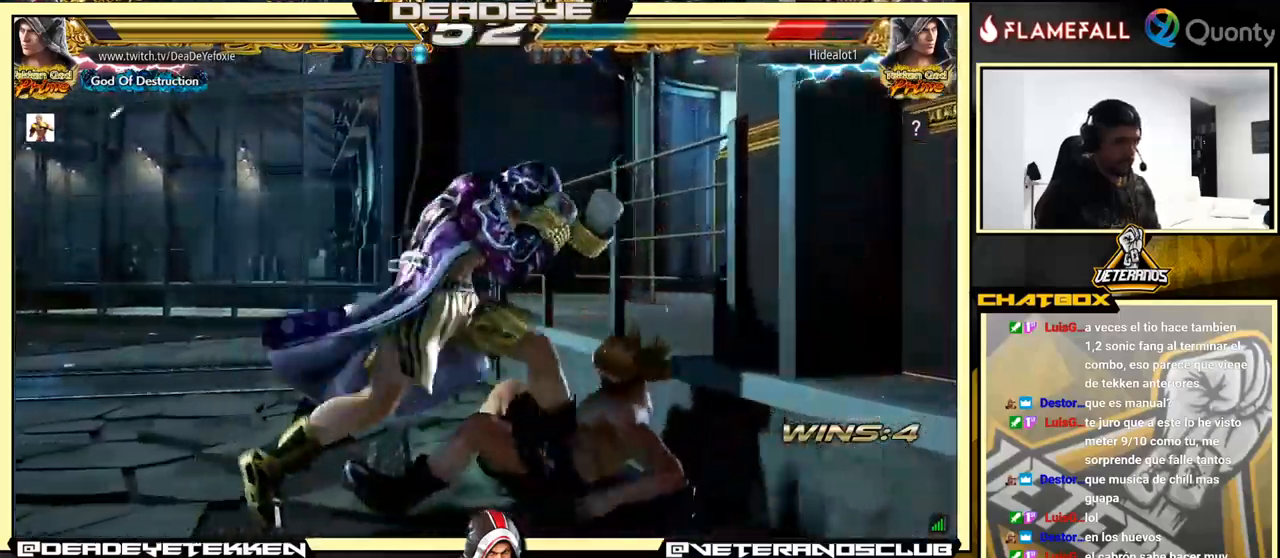
{"buttons": [], "left_stick": "left", "events": [[33, "left_stick", "center"], [150, "left_stick", "left"], [200, "R2", "down"], [233, "left_stick", "center"], [266, "R2", "up"], [300, "TRIANGLE", "down"], [416, "TRIANGLE", "up"], [466, "left_stick", "left"]]}
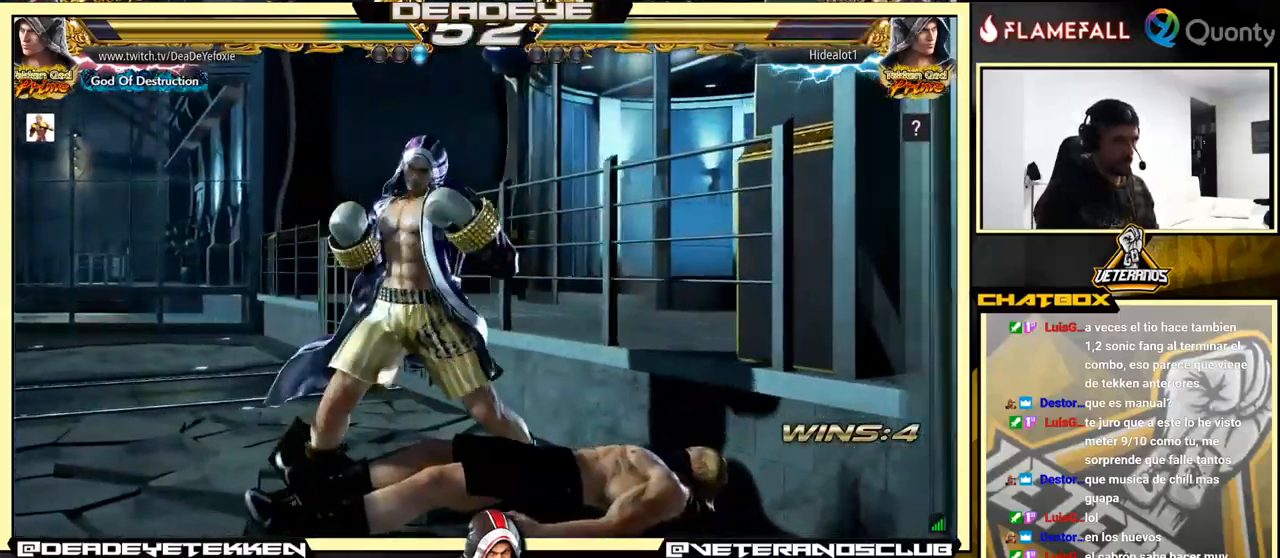
{"buttons": [], "left_stick": "left", "events": [[100, "left_stick", "center"], [383, "left_stick", "left"]]}
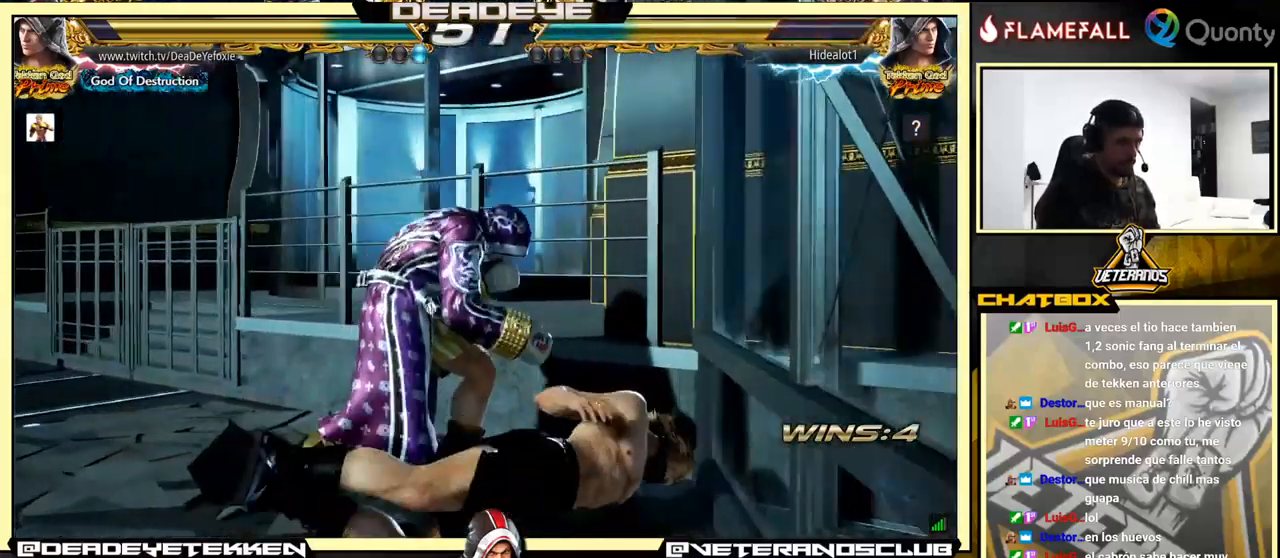
{"buttons": [], "left_stick": "down", "events": [[200, "left_stick", "center"], [366, "left_stick", "down"]]}
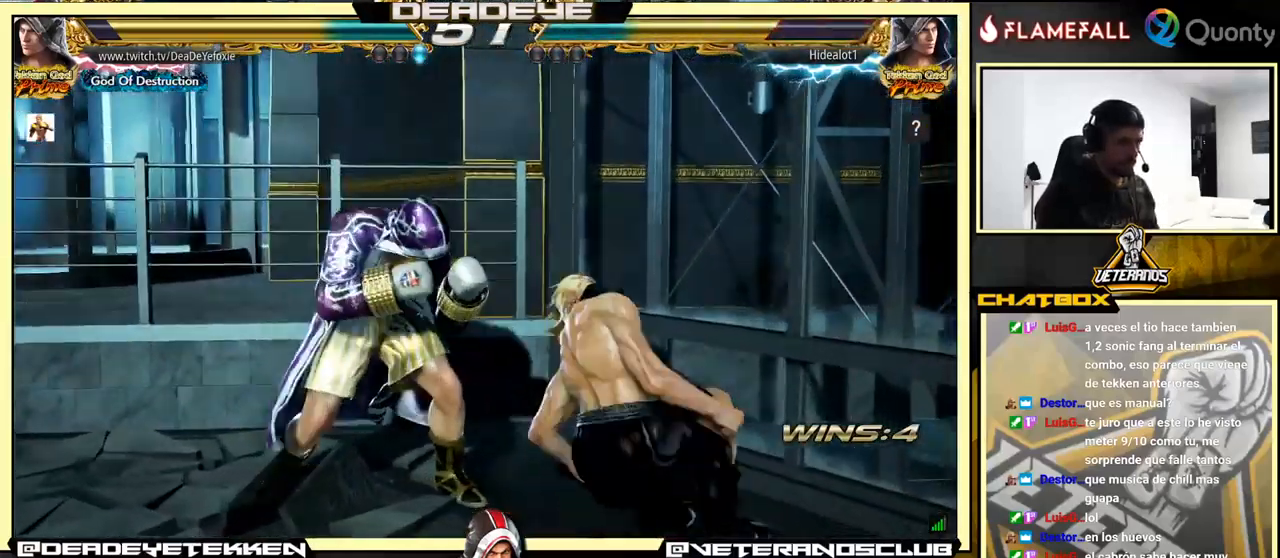
{"buttons": [], "left_stick": "center", "events": [[66, "left_stick", "right"], [116, "TRIANGLE", "down"], [116, "left_stick", "up-right"], [166, "TRIANGLE", "up"], [250, "left_stick", "down-left"], [450, "left_stick", "center"]]}
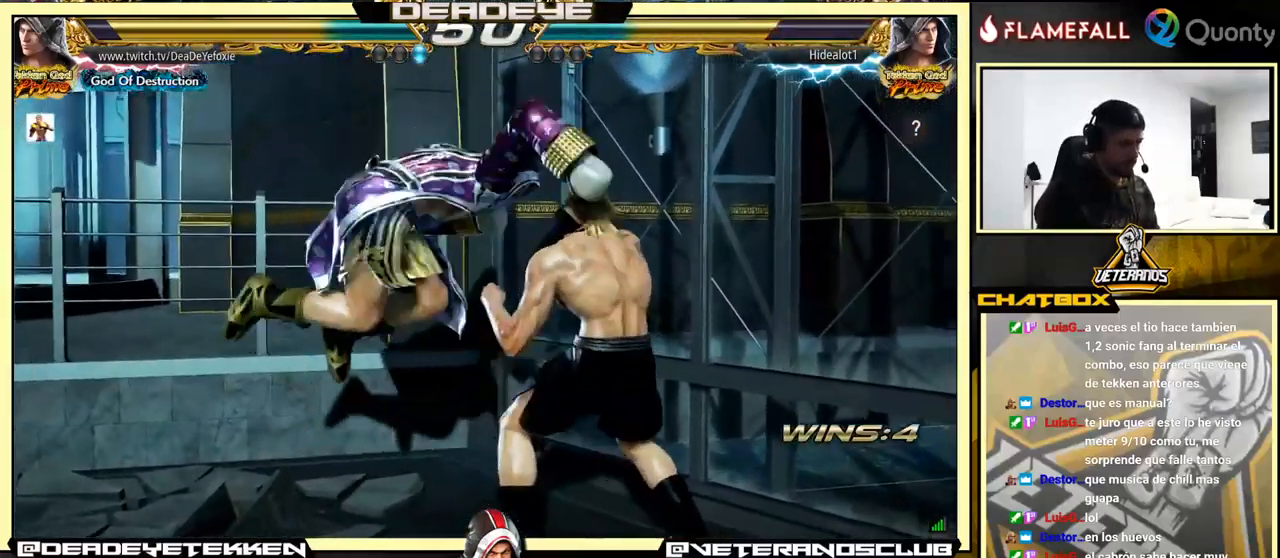
{"buttons": [], "left_stick": "left", "events": [[33, "left_stick", "left"]]}
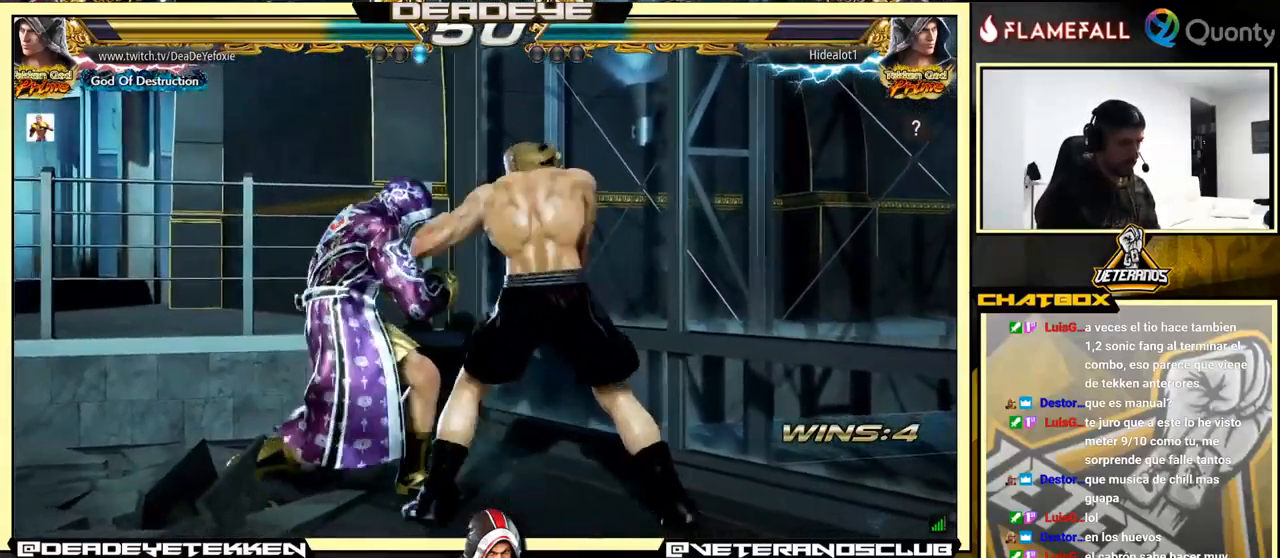
{"buttons": [], "left_stick": "left", "events": []}